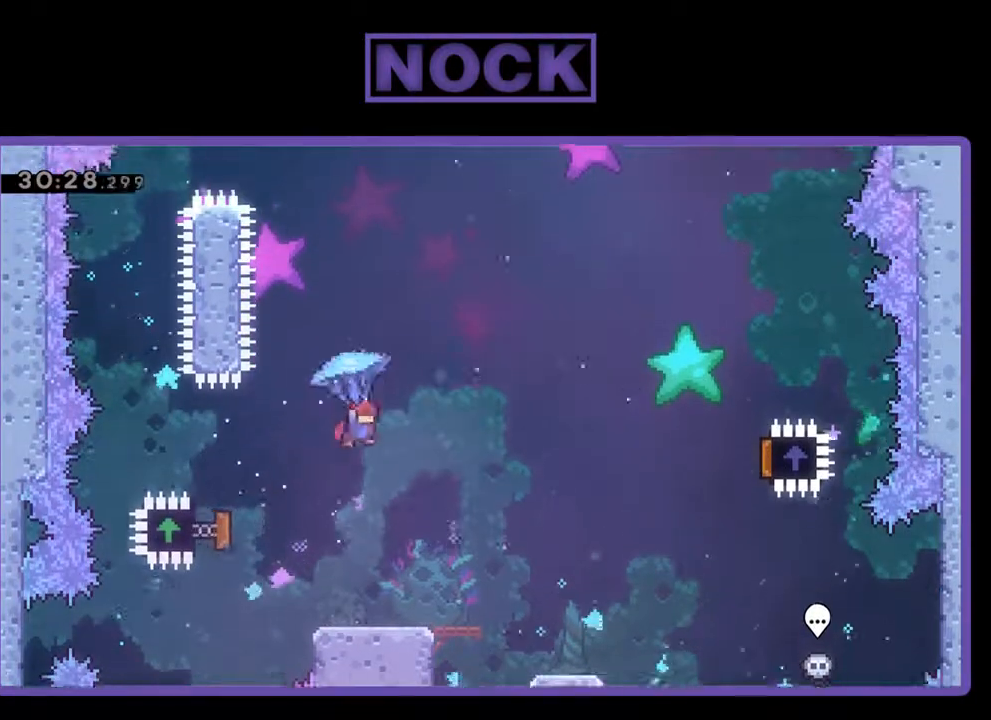
Gameplay with a controller (PlayStation layout); each line is a JSON object with the inputs held at the frame after it. "events" lists button and stick changes between this image and that frame as [ms after this image, input, new state], when the widget could be followed in between. Not read: right_stick.
{"buttons": ["R2", "DPAD_RIGHT"], "left_stick": "center", "events": []}
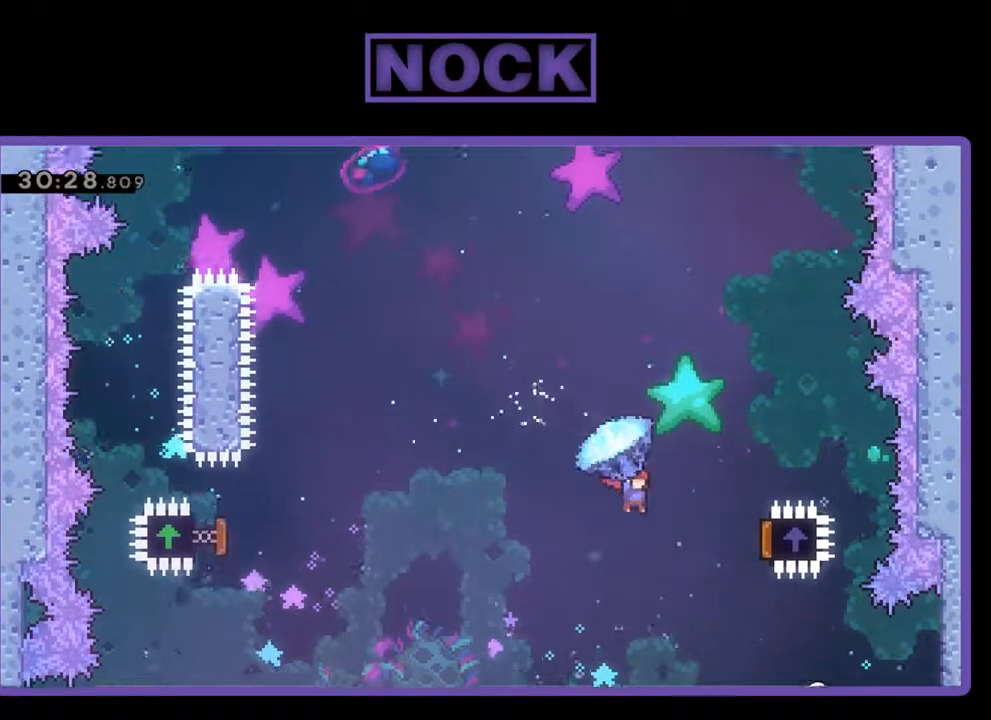
{"buttons": ["R2", "DPAD_LEFT"], "left_stick": "center", "events": [[333, "DPAD_RIGHT", "up"], [467, "DPAD_LEFT", "down"]]}
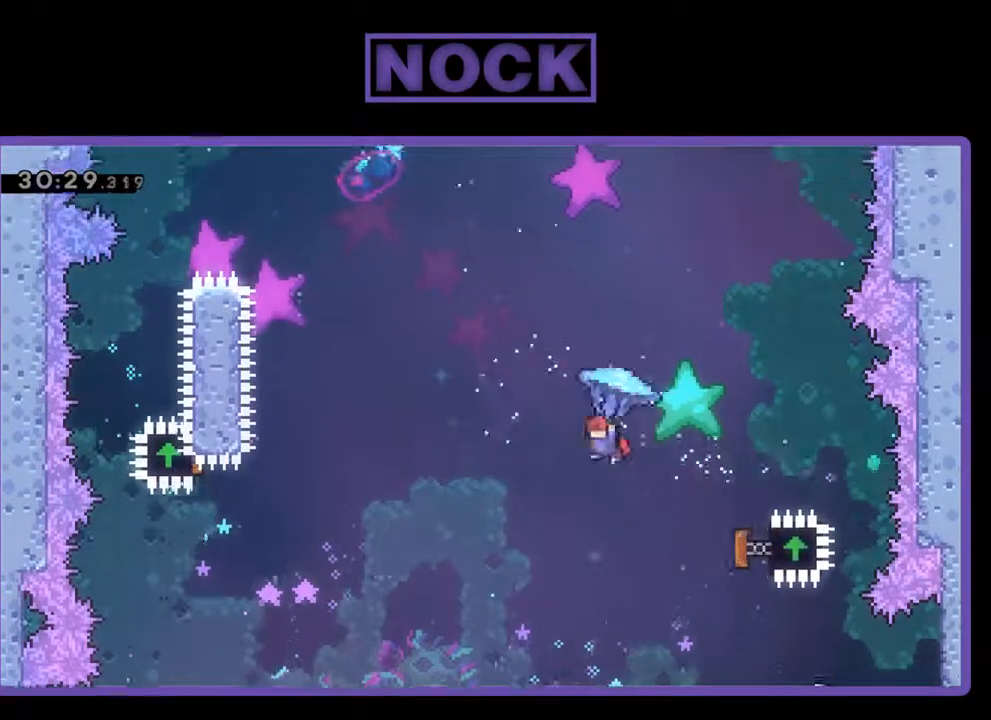
{"buttons": ["R2", "DPAD_UP"], "left_stick": "center", "events": [[300, "DPAD_UP", "down"], [300, "R2", "up"], [367, "DPAD_LEFT", "up"], [400, "CIRCLE", "down"], [433, "R2", "down"], [500, "CIRCLE", "up"]]}
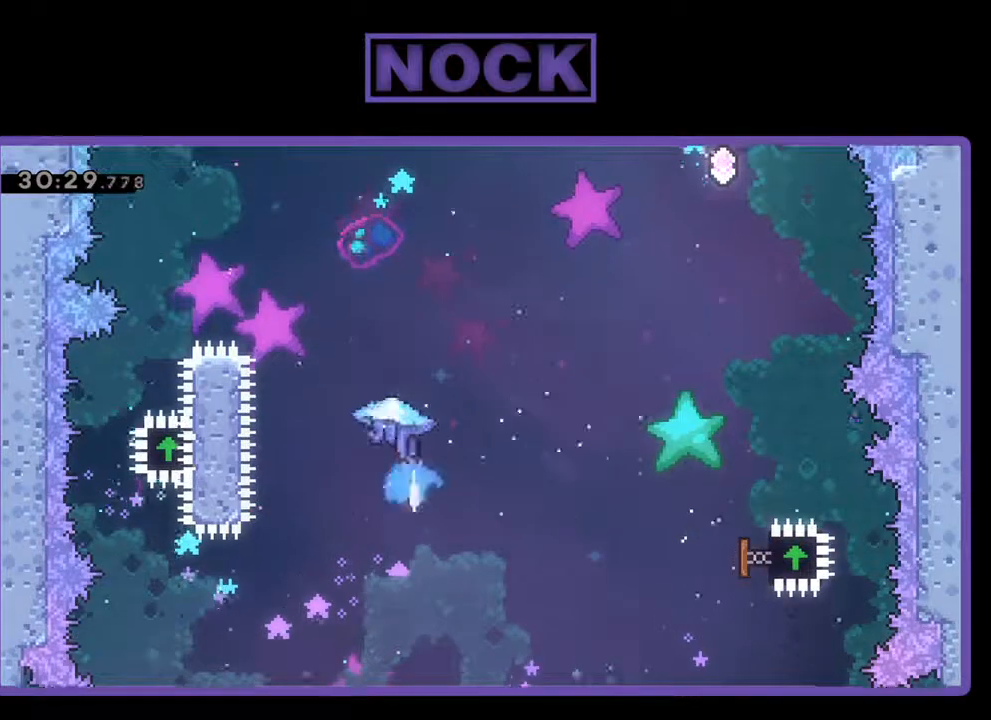
{"buttons": ["CIRCLE", "R2", "DPAD_UP", "DPAD_LEFT"], "left_stick": "center", "events": [[100, "CIRCLE", "down"], [300, "DPAD_LEFT", "down"]]}
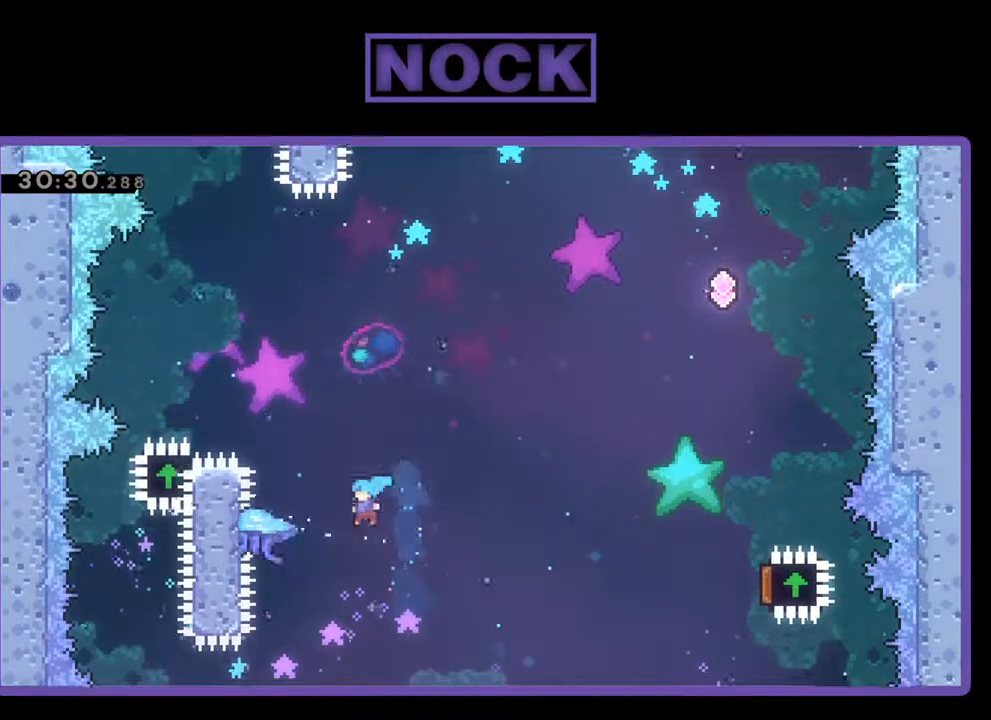
{"buttons": ["DPAD_RIGHT"], "left_stick": "center", "events": [[100, "CIRCLE", "up"], [200, "DPAD_LEFT", "up"], [267, "DPAD_UP", "up"], [300, "R2", "up"], [500, "DPAD_RIGHT", "down"]]}
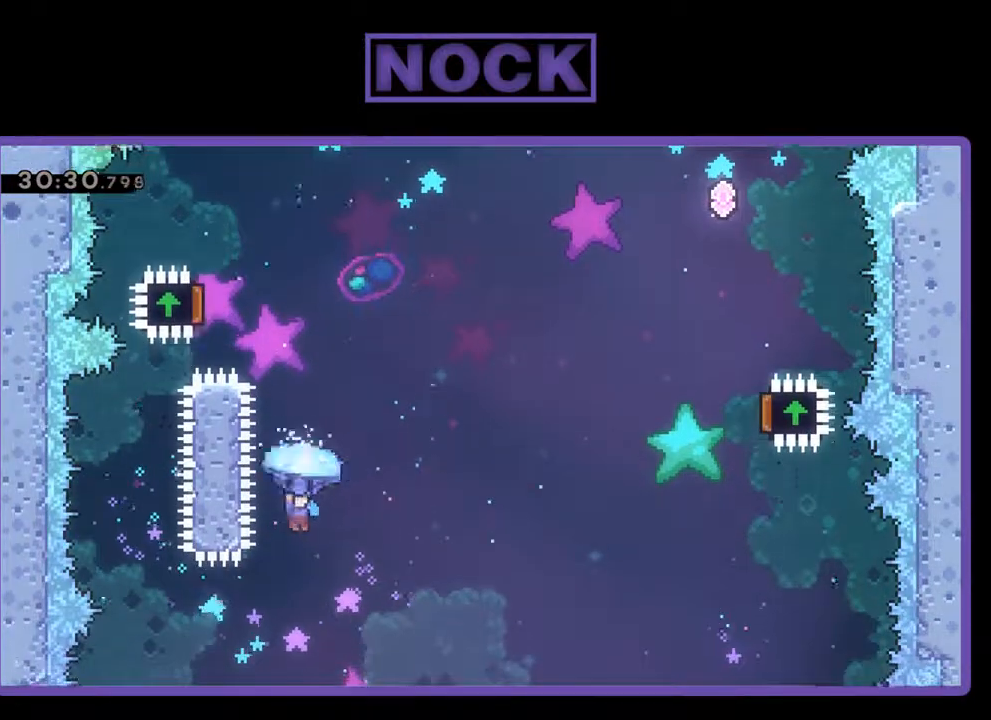
{"buttons": ["DPAD_RIGHT"], "left_stick": "center", "events": []}
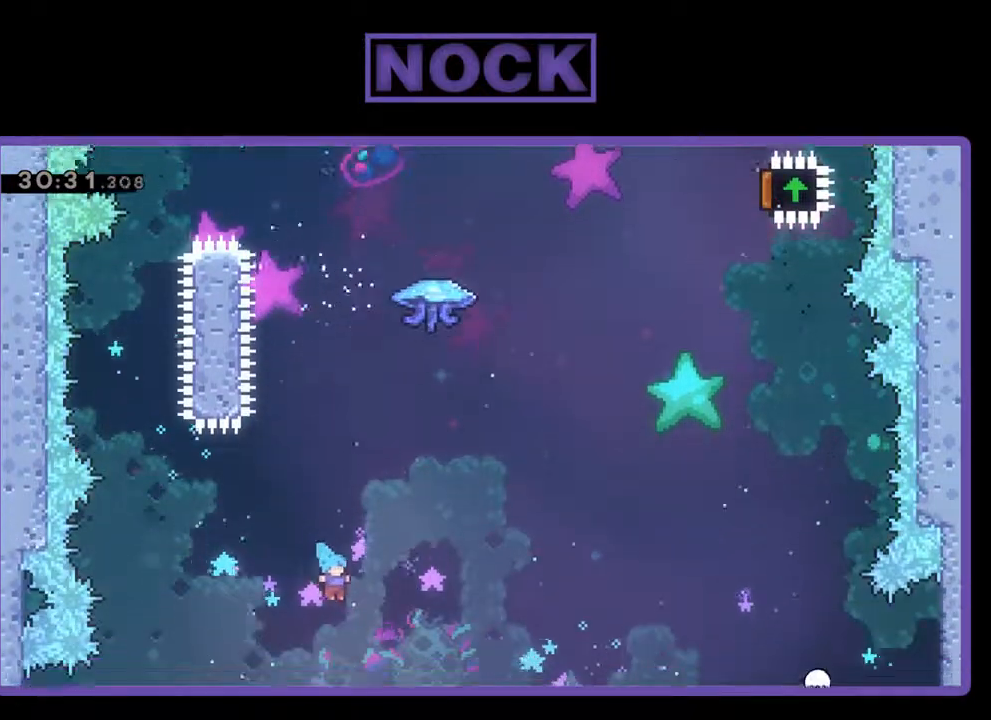
{"buttons": ["DPAD_RIGHT"], "left_stick": "center", "events": []}
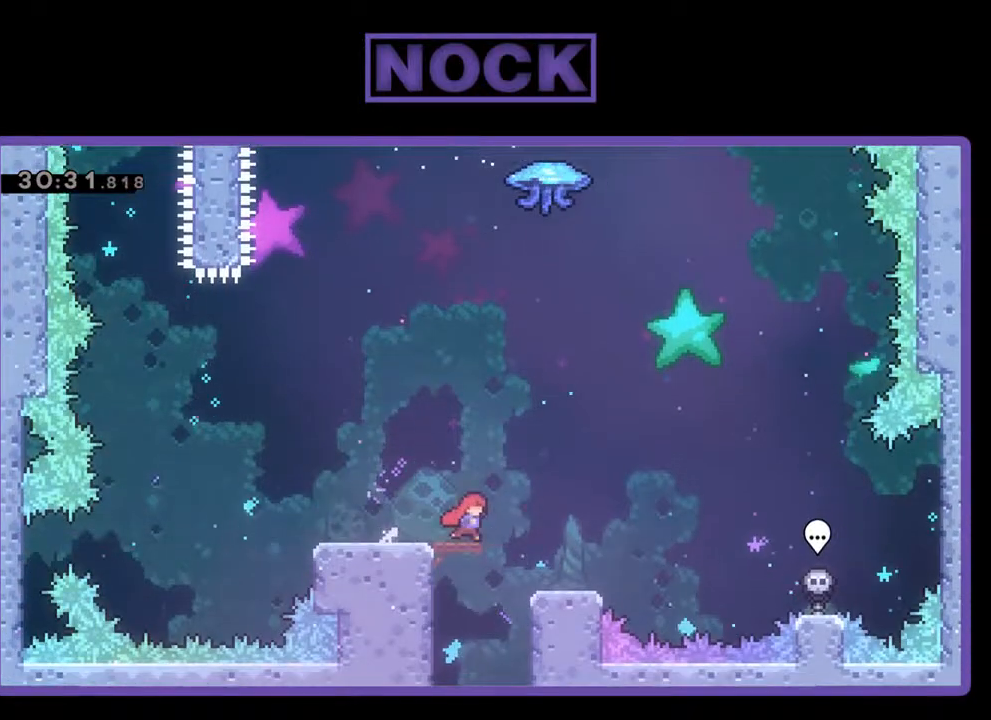
{"buttons": [], "left_stick": "center", "events": [[133, "DPAD_RIGHT", "up"], [233, "DPAD_LEFT", "down"], [433, "DPAD_LEFT", "up"]]}
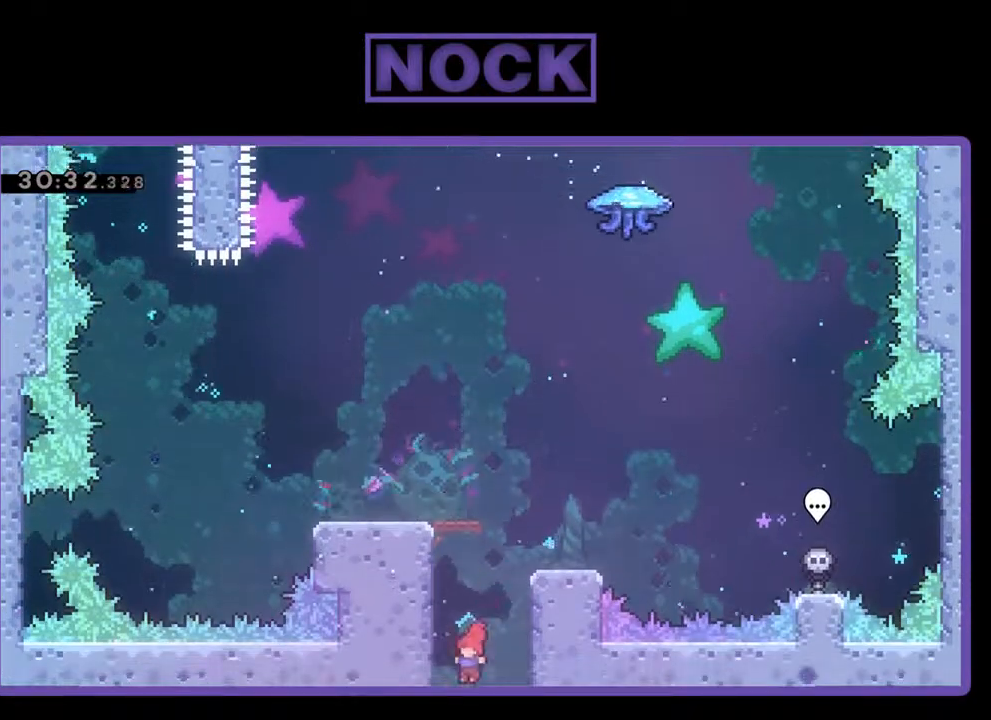
{"buttons": ["R2", "DPAD_UP", "DPAD_LEFT"], "left_stick": "center", "events": [[100, "DPAD_UP", "down"], [133, "DPAD_LEFT", "down"], [167, "CIRCLE", "down"], [200, "R2", "down"], [267, "CIRCLE", "up"], [367, "CIRCLE", "down"], [467, "CIRCLE", "up"]]}
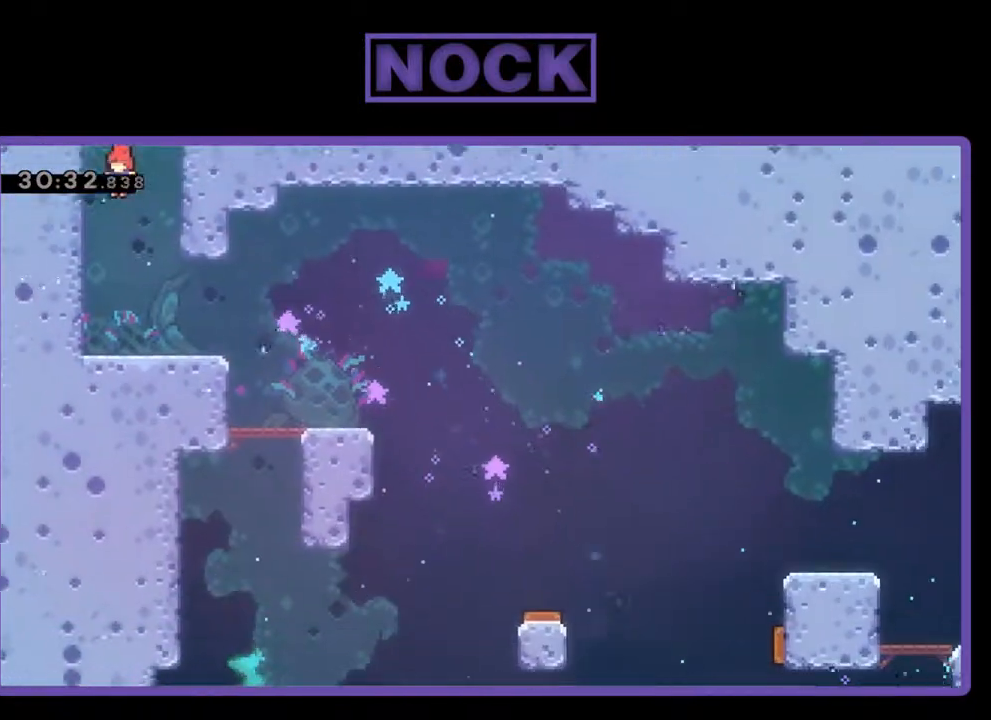
{"buttons": ["R2", "DPAD_UP", "DPAD_LEFT"], "left_stick": "center", "events": [[67, "CIRCLE", "down"], [167, "CIRCLE", "up"], [233, "CIRCLE", "down"], [333, "CIRCLE", "up"], [433, "CIRCLE", "down"], [500, "CIRCLE", "up"]]}
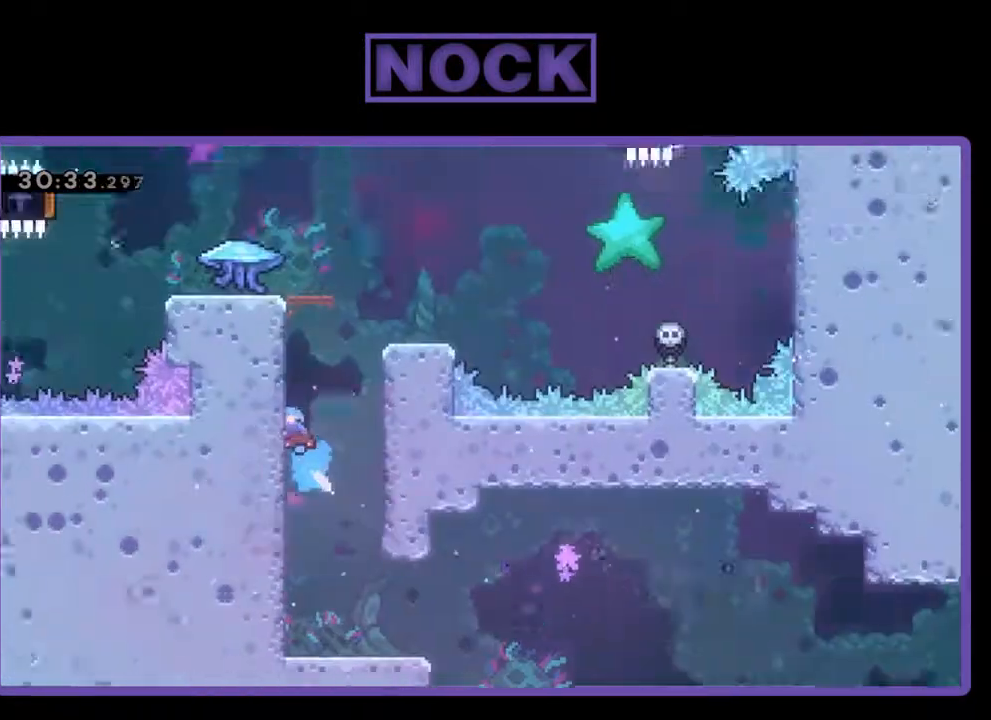
{"buttons": ["CROSS", "R2", "DPAD_UP"], "left_stick": "center", "events": [[267, "CROSS", "down"], [333, "DPAD_LEFT", "up"], [400, "CROSS", "up"], [467, "CROSS", "down"]]}
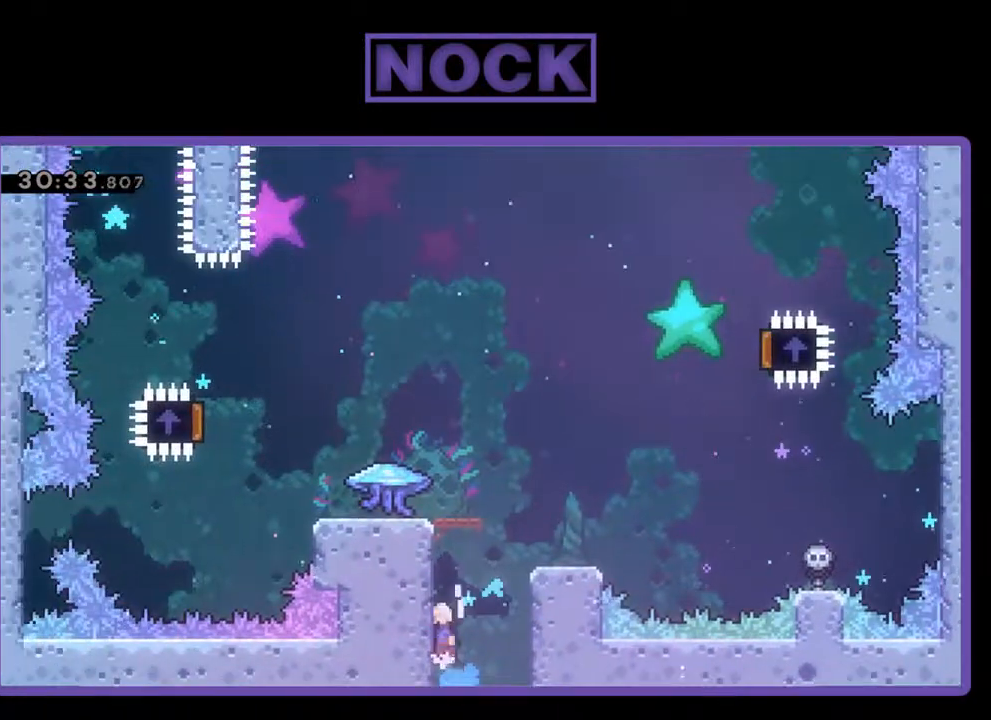
{"buttons": ["CROSS", "R2", "DPAD_UP"], "left_stick": "center", "events": [[67, "CROSS", "up"], [167, "CROSS", "down"], [300, "CROSS", "up"], [367, "CROSS", "down"]]}
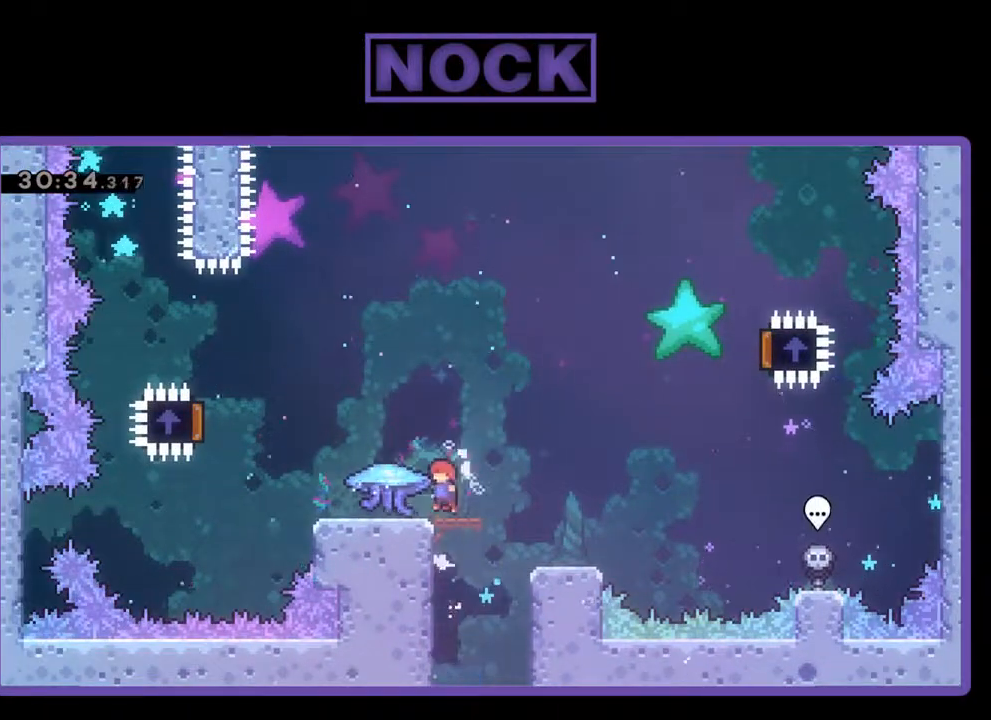
{"buttons": ["R2", "DPAD_LEFT"], "left_stick": "center", "events": [[33, "CROSS", "up"], [133, "DPAD_UP", "up"], [367, "DPAD_LEFT", "down"]]}
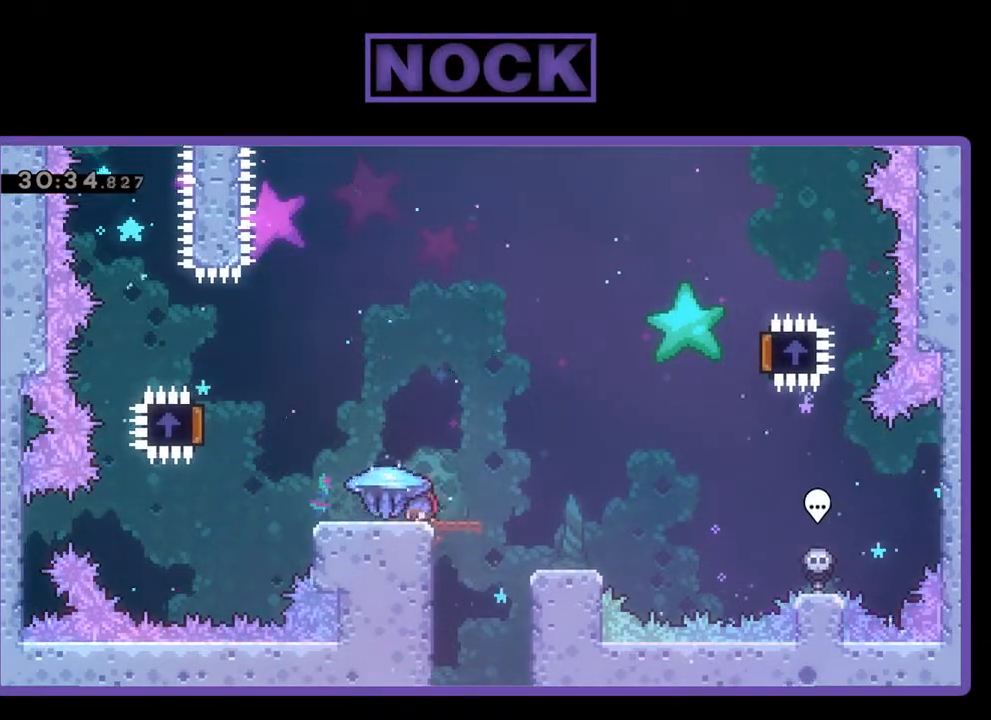
{"buttons": ["CROSS", "R2", "DPAD_LEFT"], "left_stick": "center", "events": [[500, "CROSS", "down"]]}
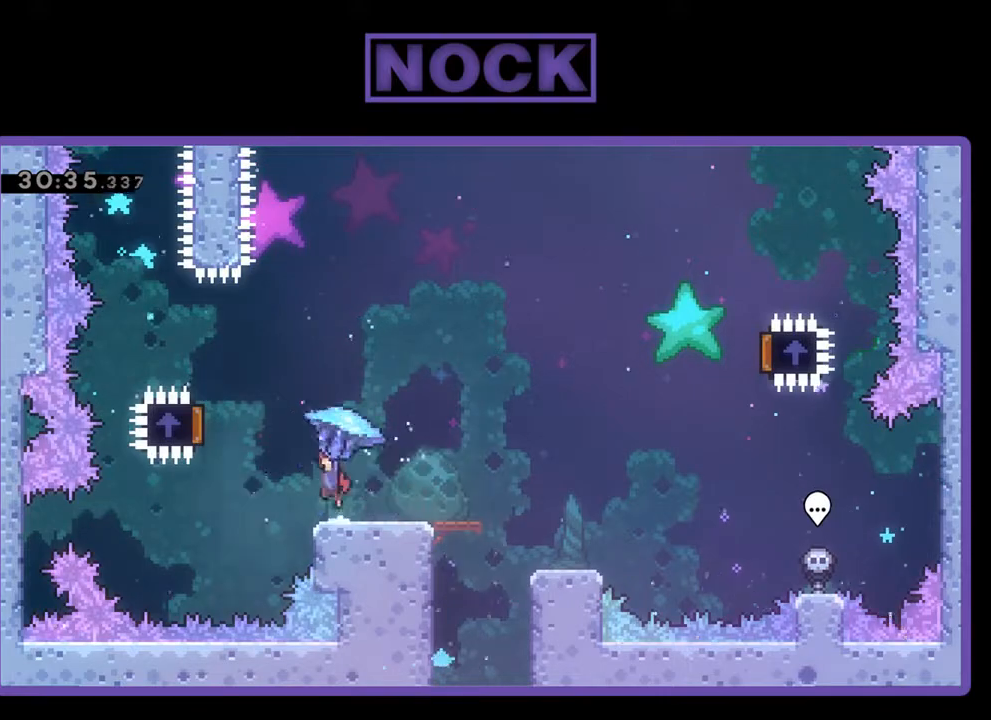
{"buttons": ["R2", "DPAD_RIGHT"], "left_stick": "center", "events": [[433, "DPAD_UP", "down"], [467, "DPAD_LEFT", "up"], [500, "CROSS", "up"], [500, "DPAD_RIGHT", "down"], [500, "DPAD_UP", "up"]]}
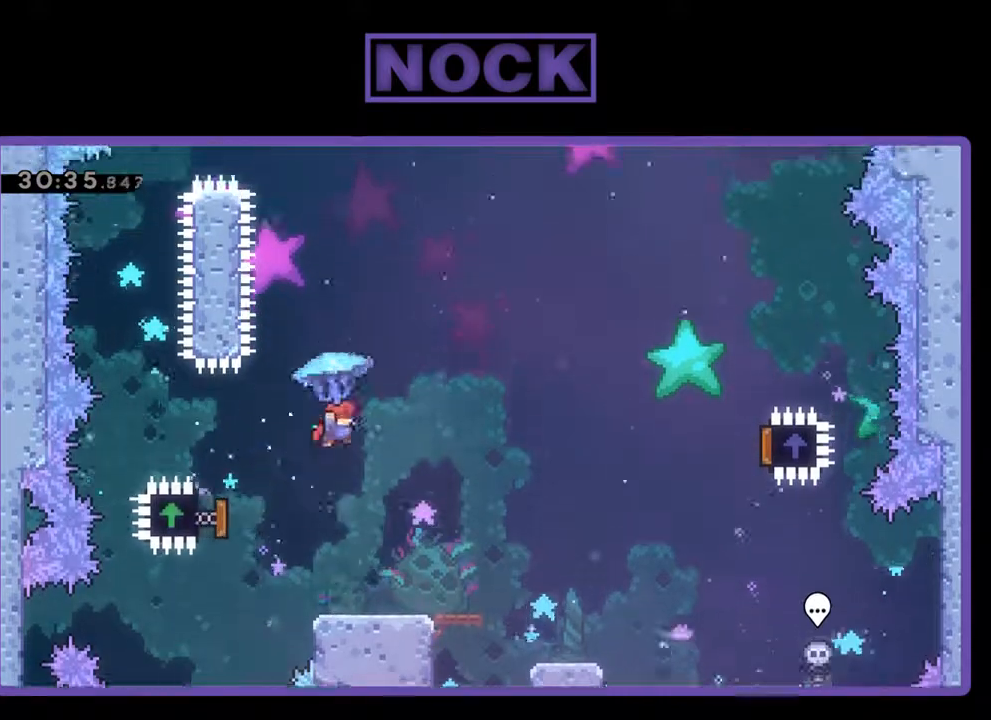
{"buttons": ["R2", "DPAD_RIGHT"], "left_stick": "center", "events": []}
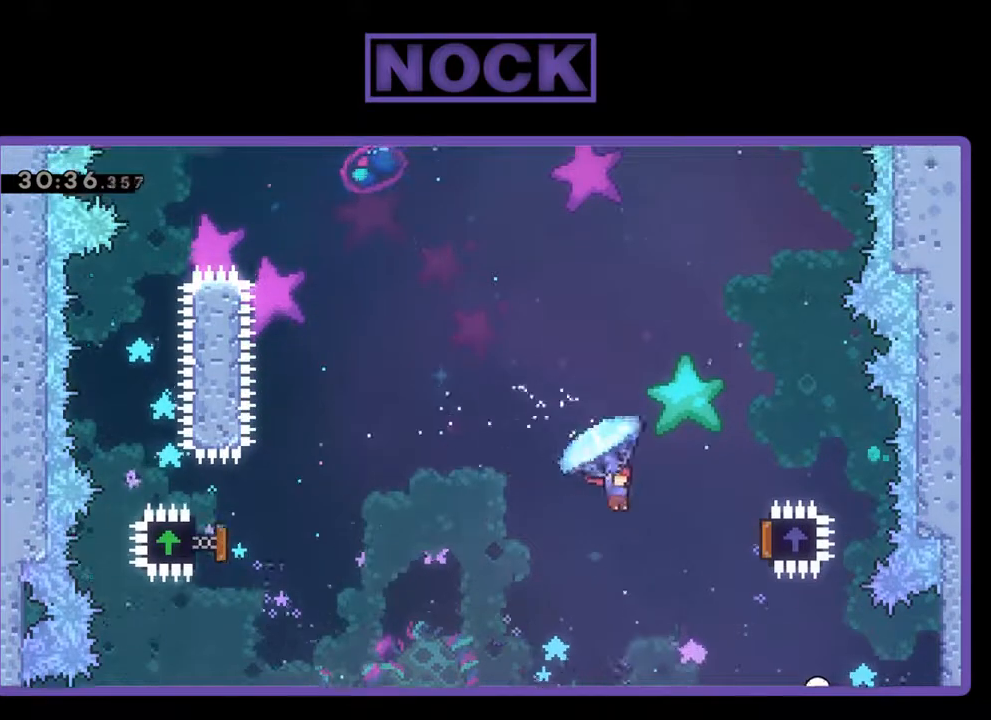
{"buttons": ["R2", "DPAD_LEFT"], "left_stick": "center", "events": [[233, "DPAD_RIGHT", "up"], [433, "DPAD_LEFT", "down"]]}
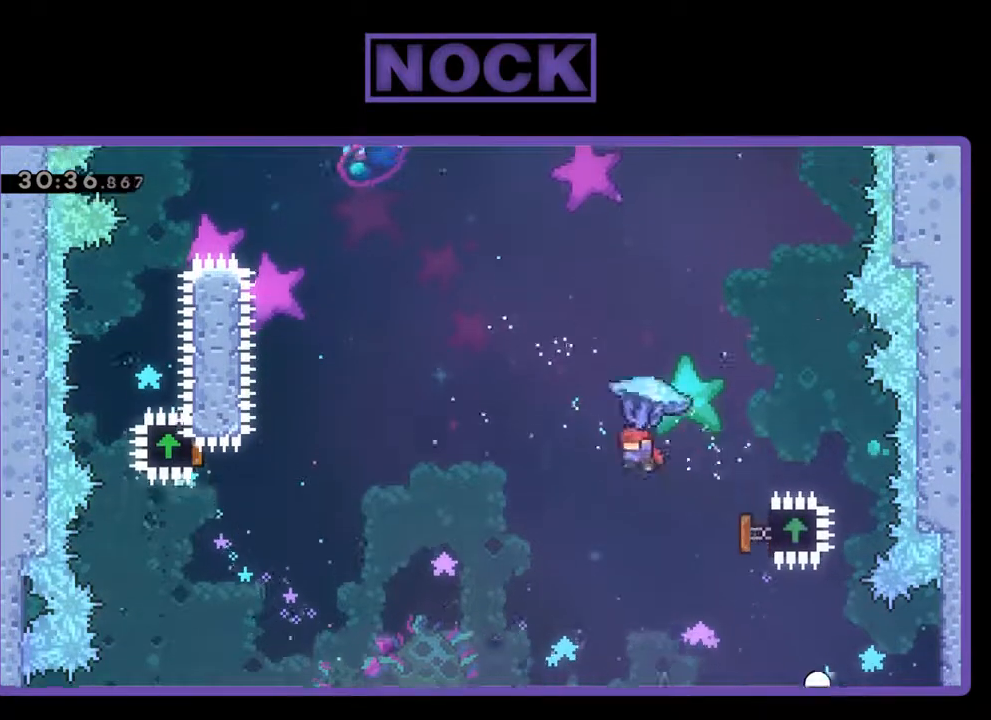
{"buttons": ["CIRCLE", "R2", "DPAD_UP", "DPAD_LEFT"], "left_stick": "center", "events": [[300, "CIRCLE", "down"], [367, "CIRCLE", "up"], [367, "R2", "up"], [400, "DPAD_UP", "down"], [433, "R2", "down"], [467, "CIRCLE", "down"]]}
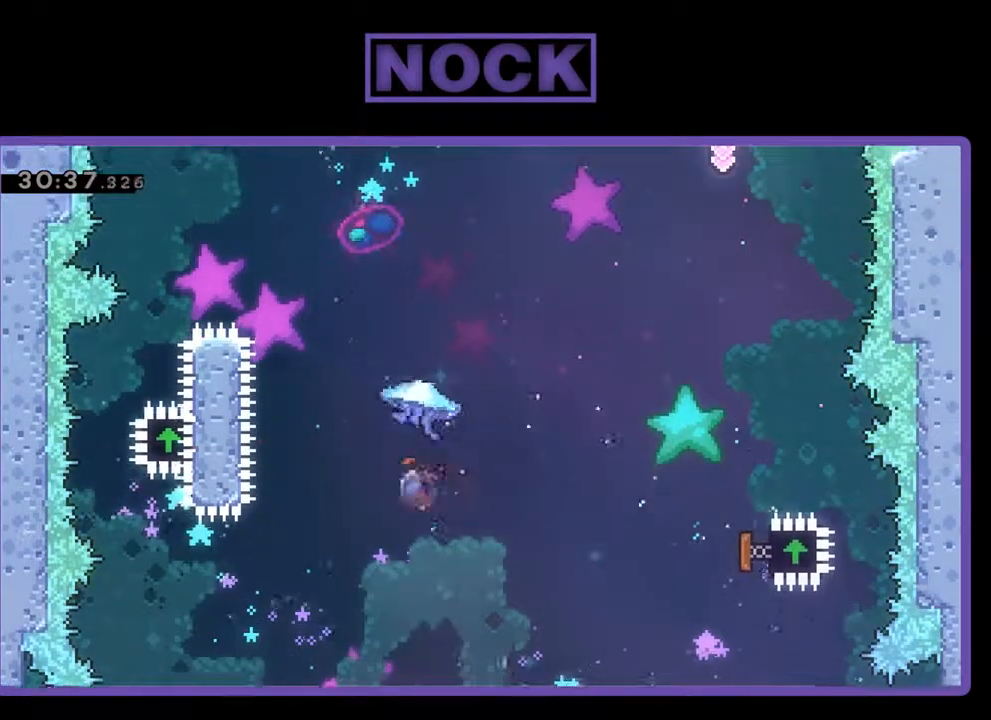
{"buttons": ["CIRCLE", "R2", "DPAD_UP", "DPAD_LEFT"], "left_stick": "center", "events": [[67, "CIRCLE", "up"], [167, "CIRCLE", "down"]]}
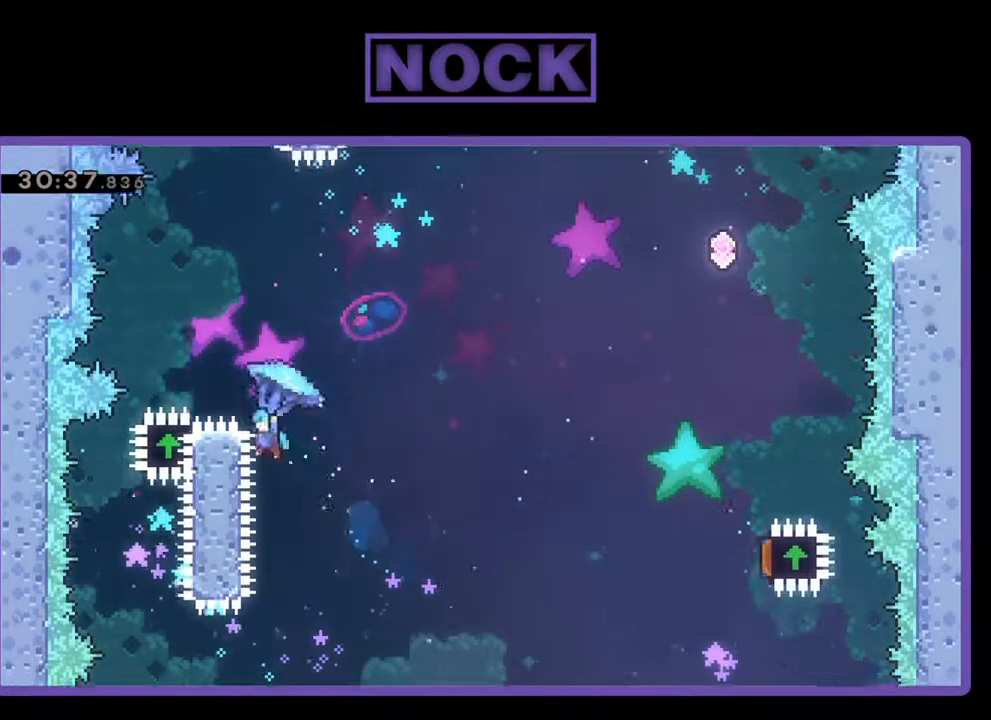
{"buttons": [], "left_stick": "center", "events": [[233, "CIRCLE", "up"], [433, "DPAD_LEFT", "up"], [433, "DPAD_UP", "up"], [500, "R2", "up"]]}
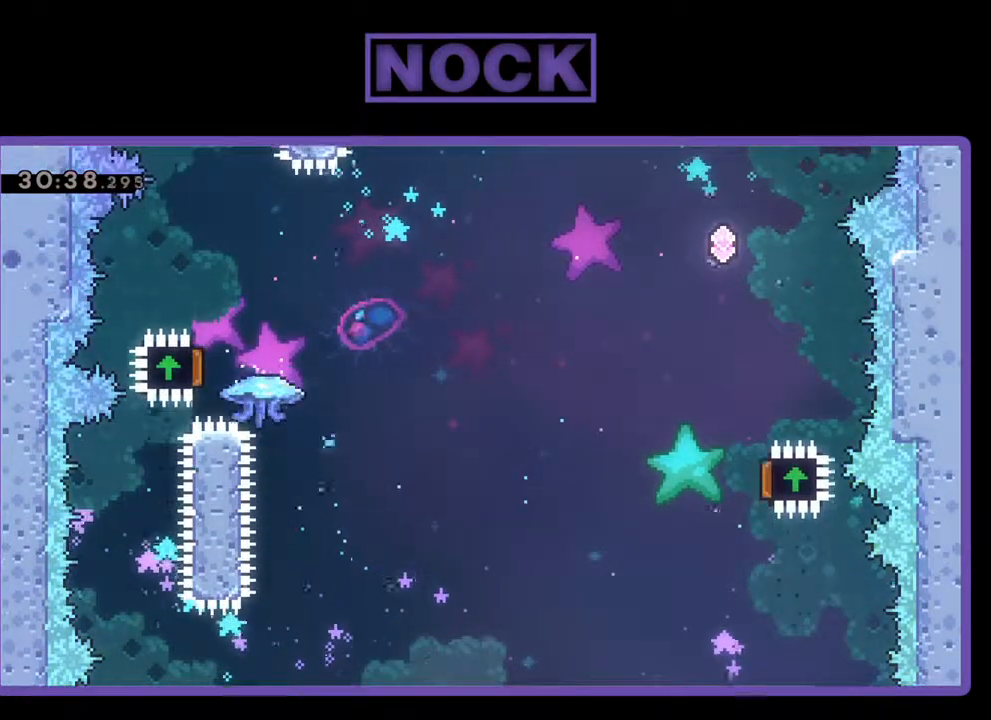
{"buttons": [], "left_stick": "center", "events": []}
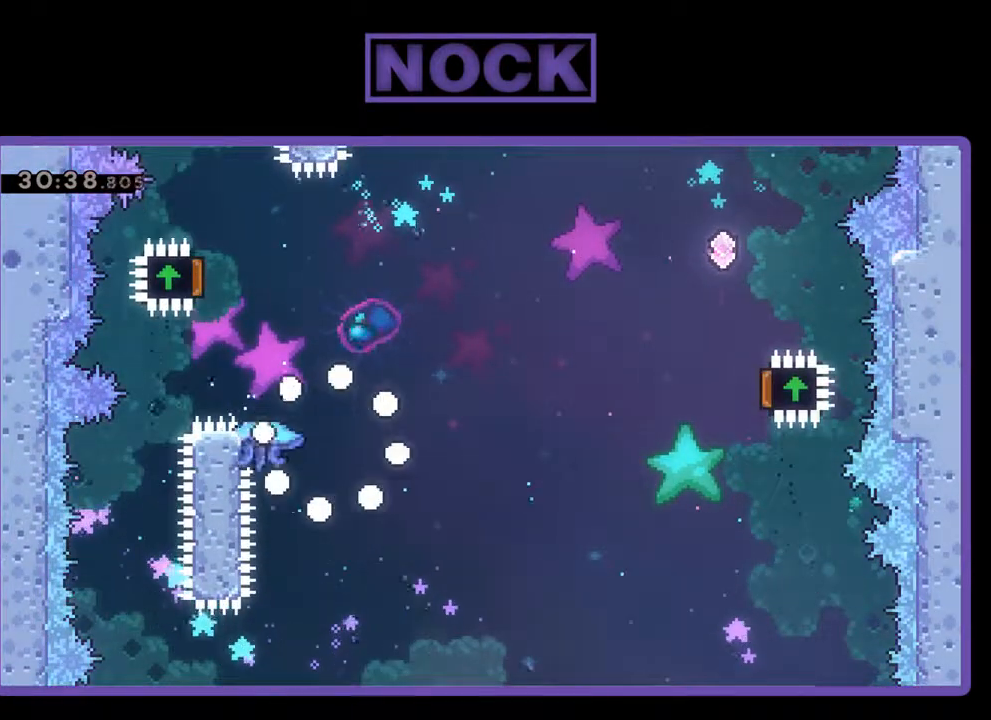
{"buttons": [], "left_stick": "center", "events": []}
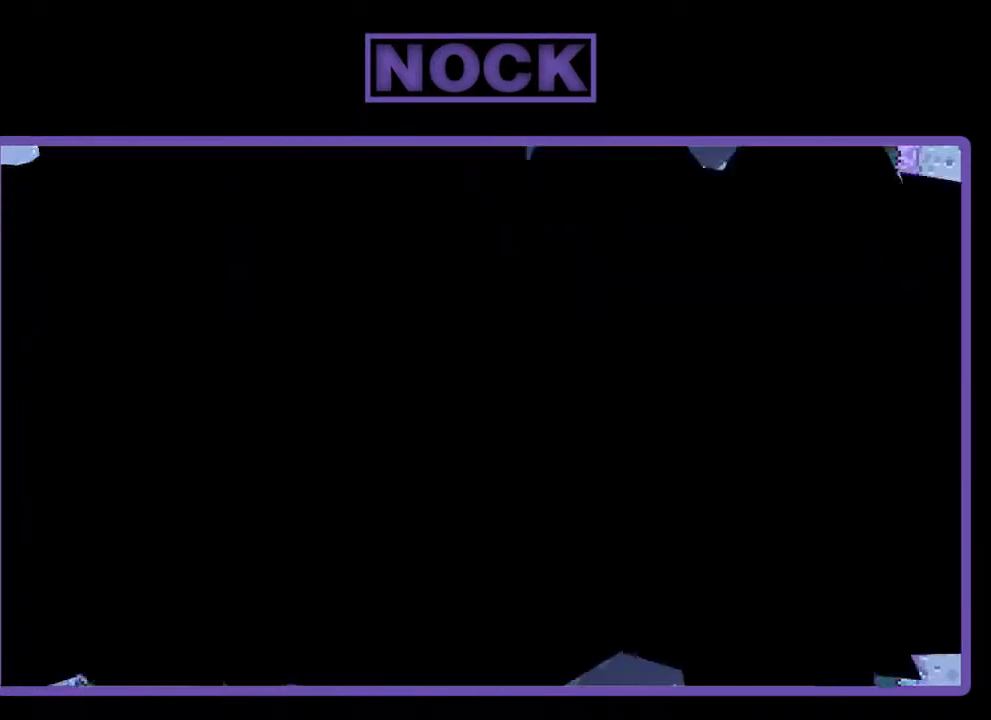
{"buttons": [], "left_stick": "center", "events": []}
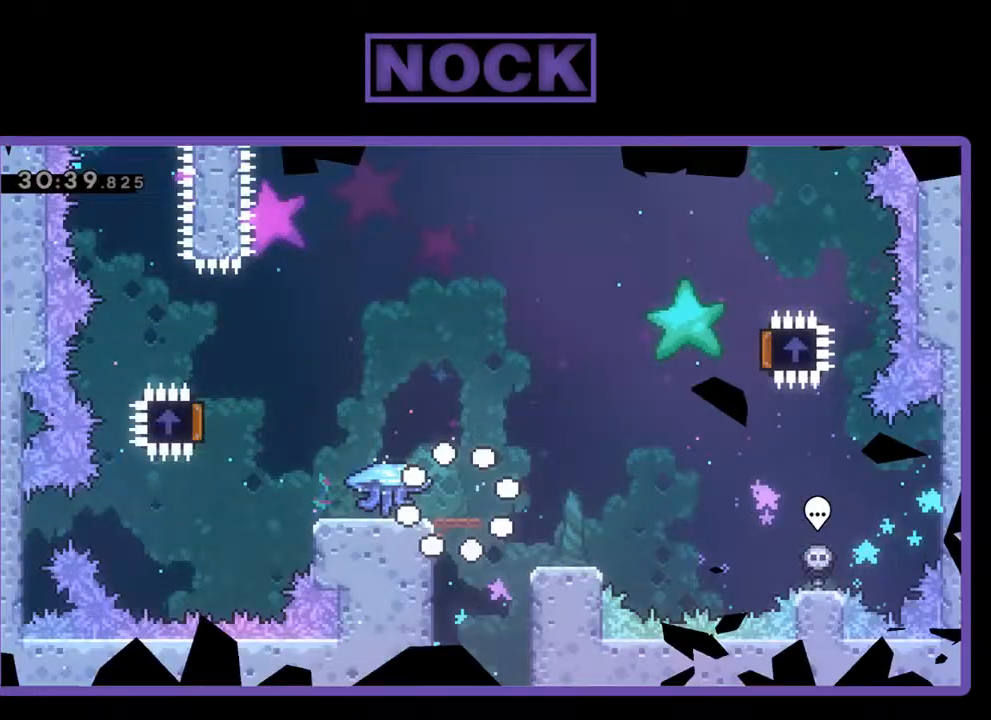
{"buttons": [], "left_stick": "center", "events": []}
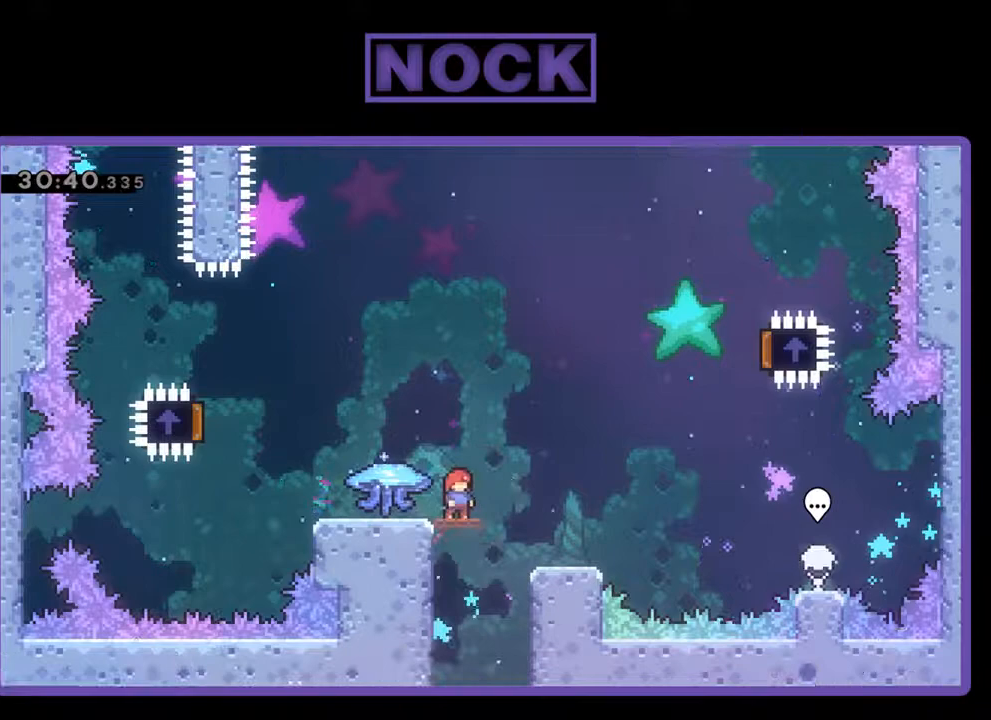
{"buttons": ["R2", "DPAD_LEFT"], "left_stick": "center", "events": [[333, "R2", "down"], [467, "DPAD_LEFT", "down"]]}
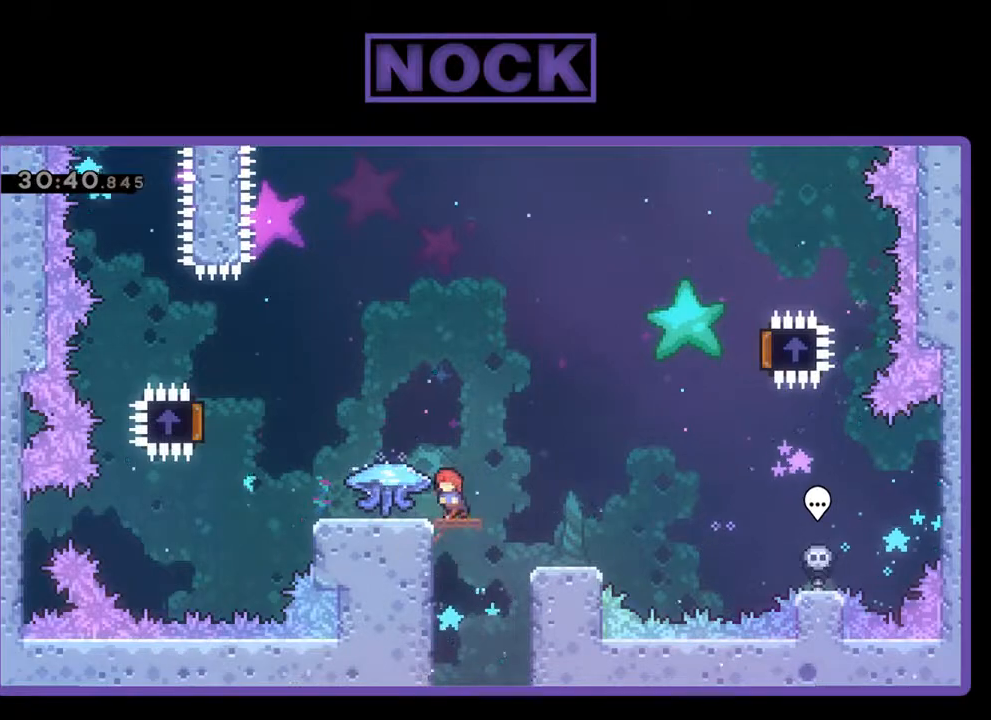
{"buttons": ["R2", "DPAD_LEFT"], "left_stick": "center", "events": []}
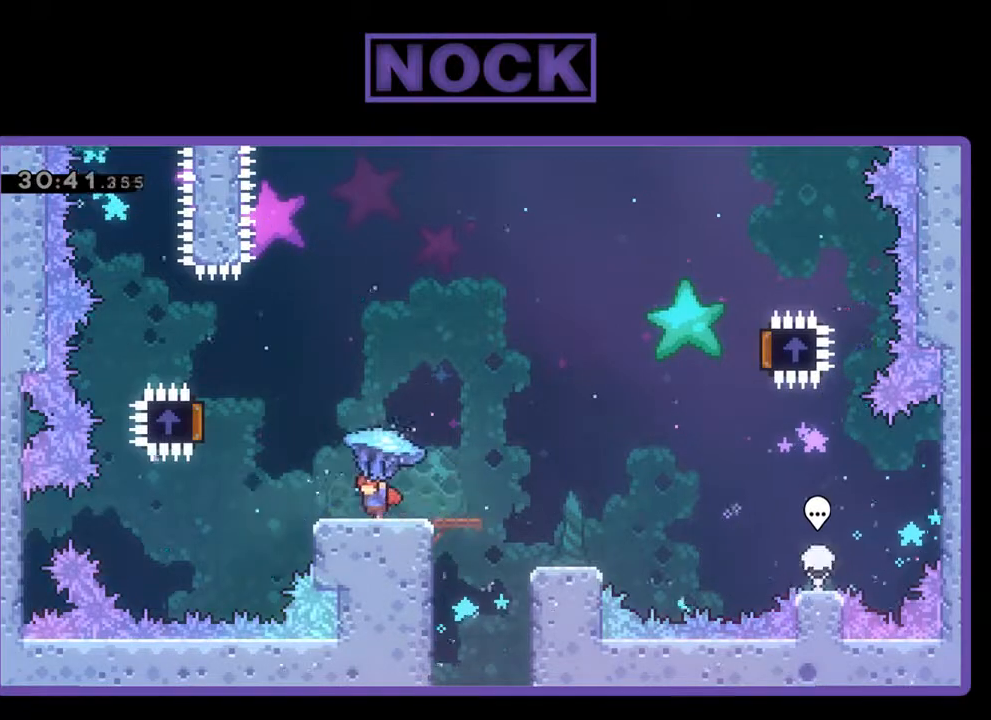
{"buttons": ["CROSS", "R2", "DPAD_LEFT"], "left_stick": "center", "events": [[200, "CROSS", "down"]]}
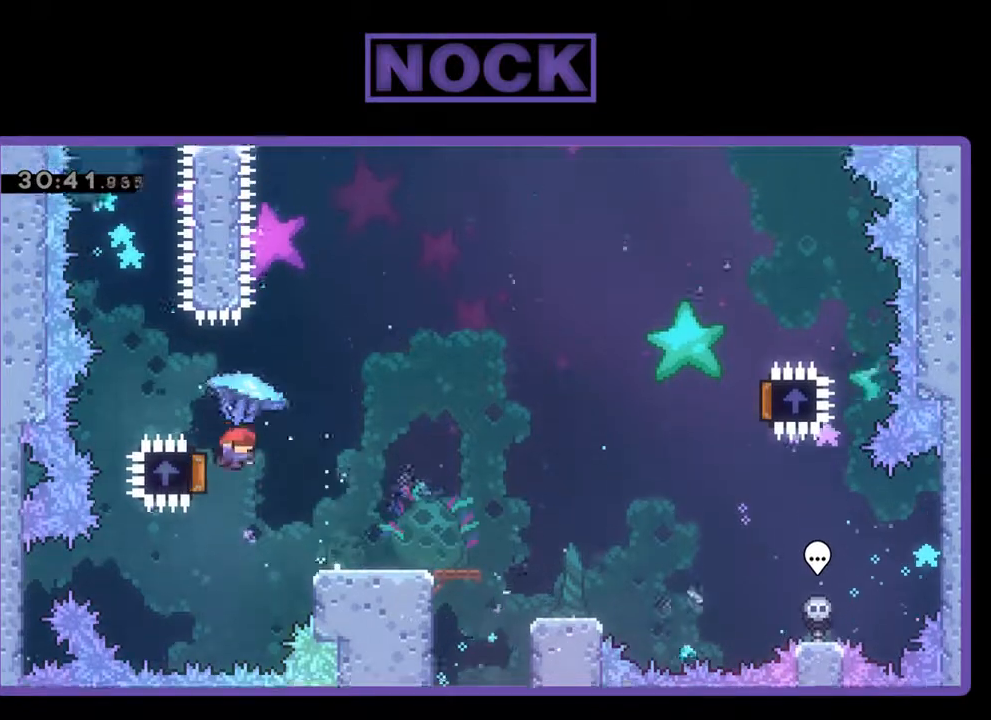
{"buttons": ["R2", "DPAD_RIGHT"], "left_stick": "center", "events": [[167, "DPAD_LEFT", "up"], [200, "DPAD_RIGHT", "down"], [267, "CROSS", "up"]]}
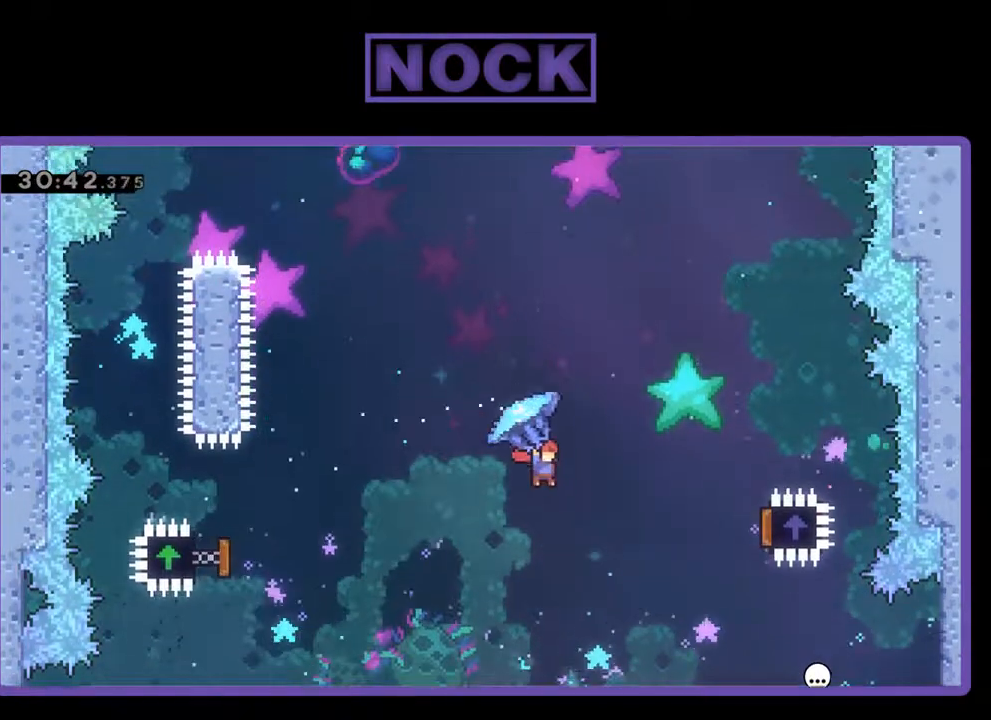
{"buttons": ["R2"], "left_stick": "center", "events": [[433, "DPAD_RIGHT", "up"]]}
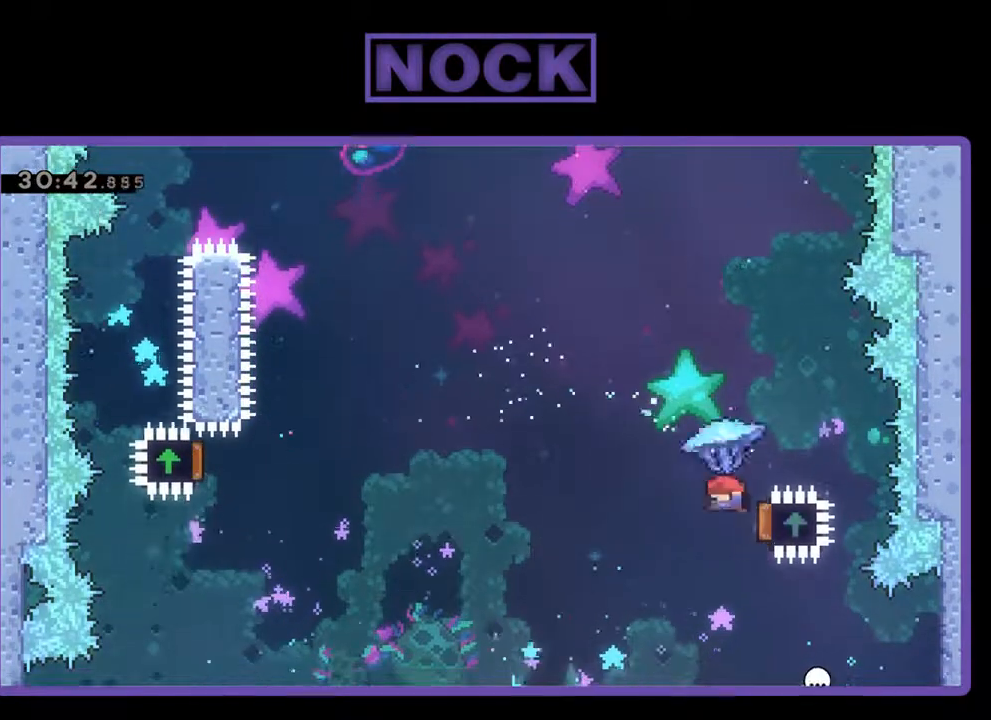
{"buttons": ["R2", "DPAD_UP", "DPAD_LEFT"], "left_stick": "center", "events": [[33, "DPAD_LEFT", "down"], [500, "DPAD_UP", "down"]]}